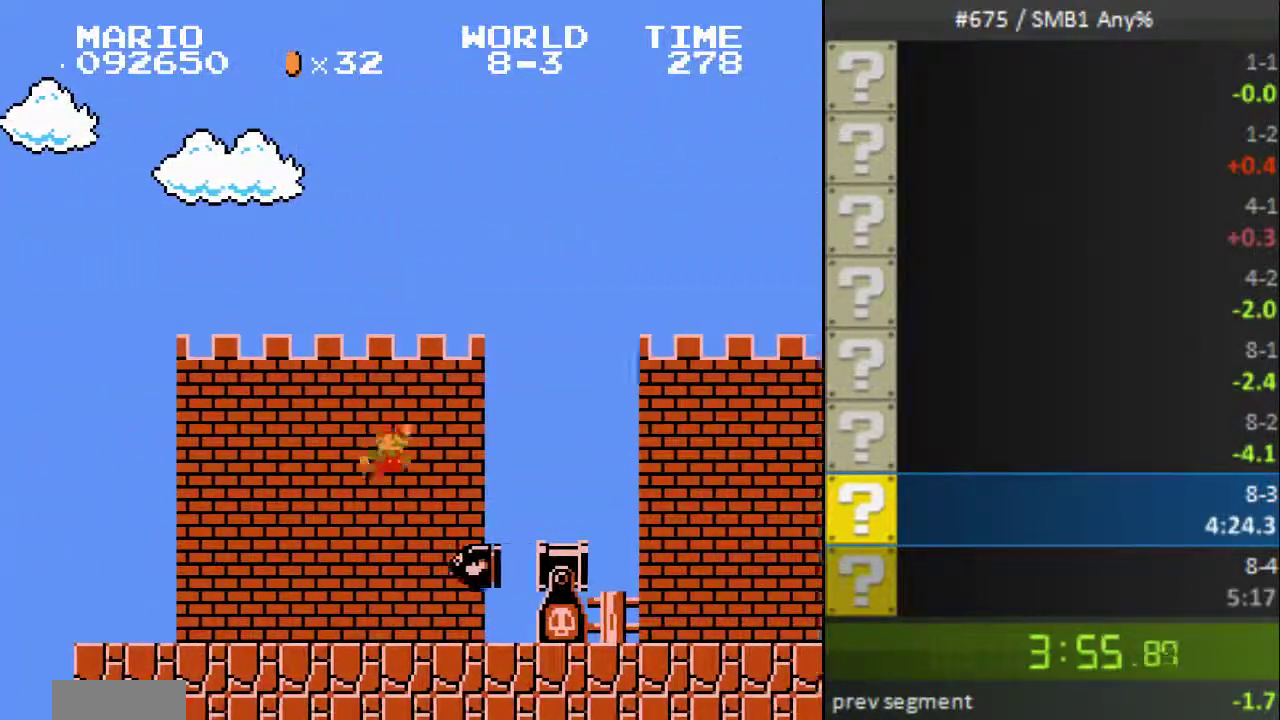
Gameplay with a controller (Nintendo layout); each line is a JSON object with the inputs held at the frame after it. "events" lists button and stick changes between this image and that frame as [ms after this image, input, new state], when the widget could be followed in between. Not read: L3 R3 SELECT.
{"buttons": ["A", "B", "DPAD_RIGHT"], "events": [[67, "A", "up"], [433, "A", "down"]]}
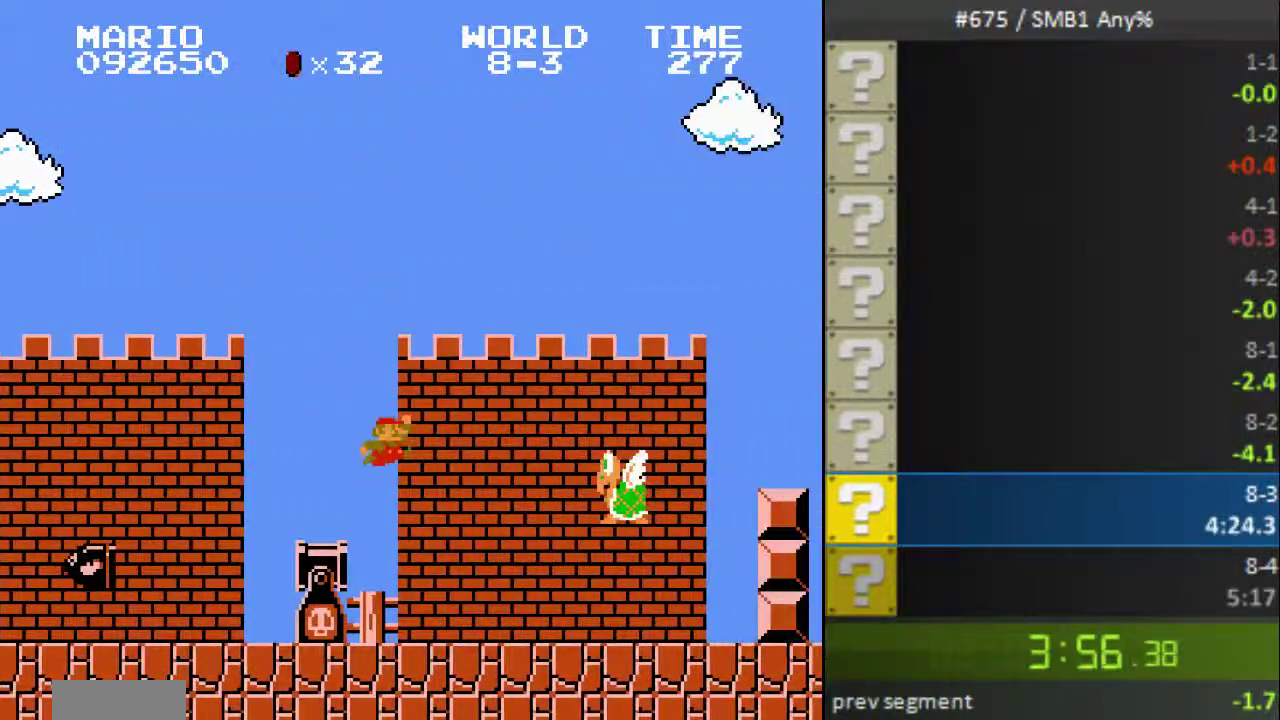
{"buttons": ["B", "DPAD_RIGHT"]}
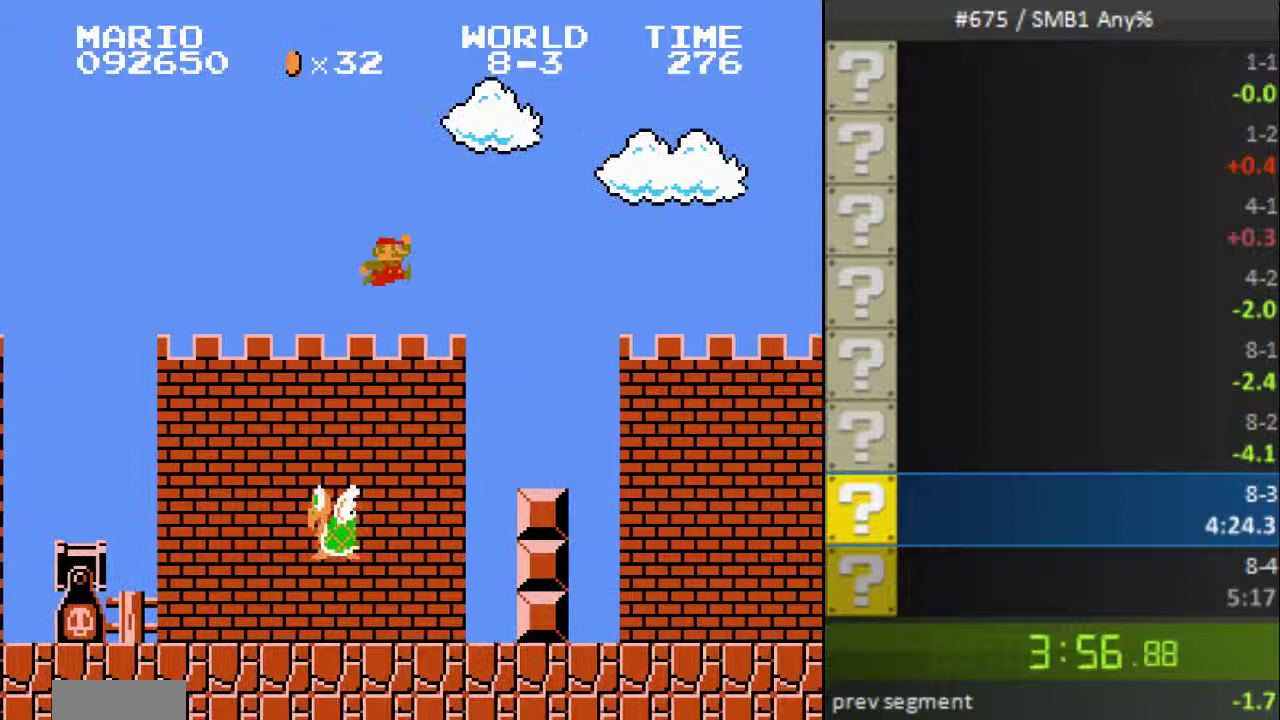
{"buttons": ["B", "DPAD_RIGHT"]}
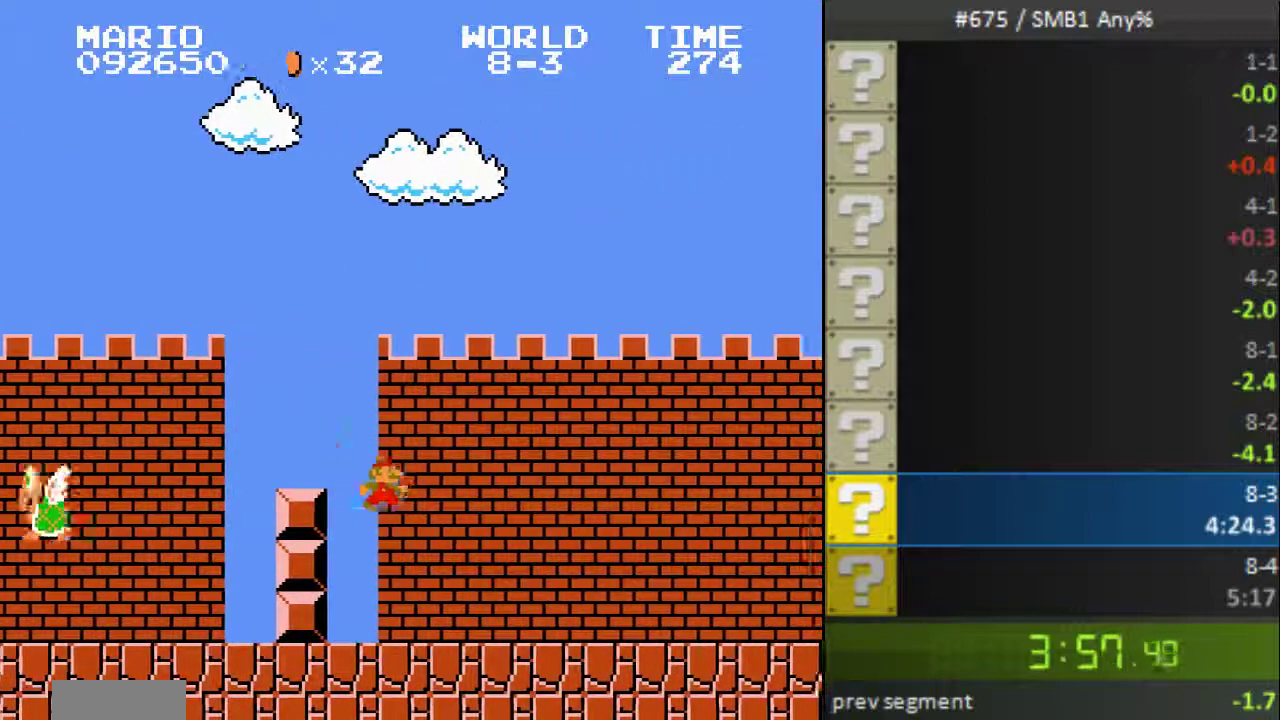
{"buttons": ["B", "DPAD_RIGHT"]}
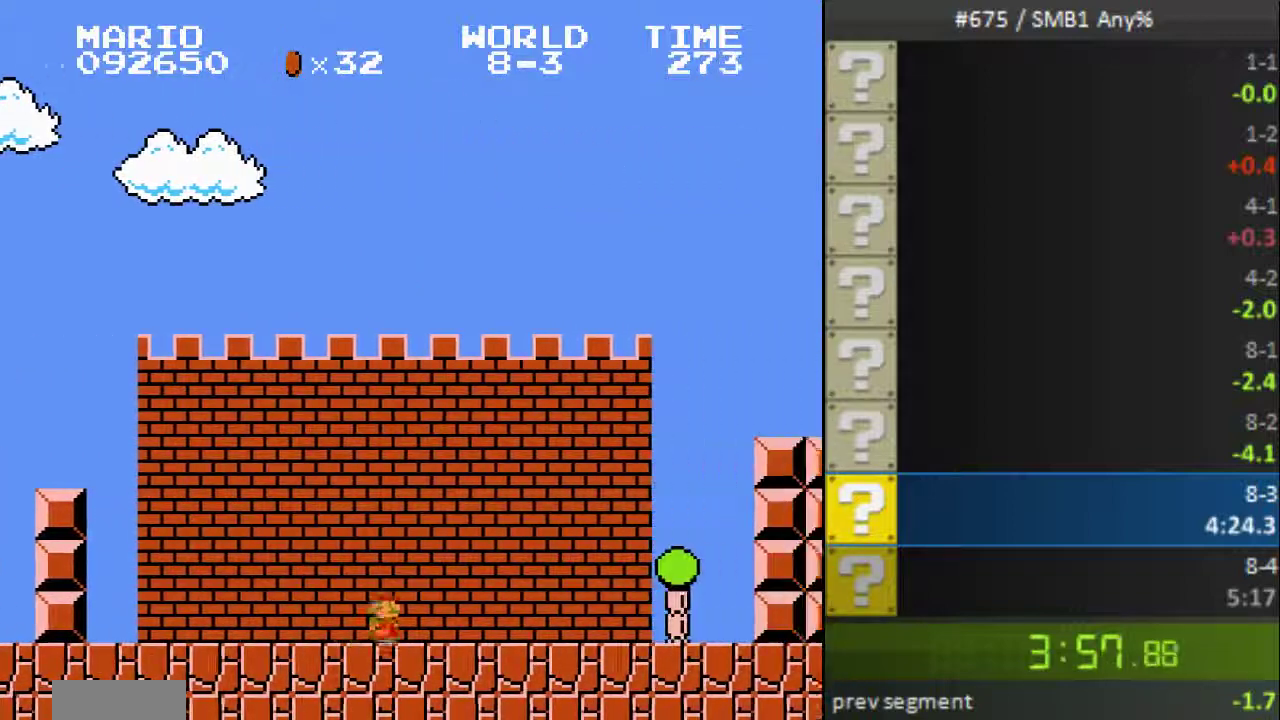
{"buttons": ["A", "B", "DPAD_RIGHT"], "events": [[267, "A", "down"]]}
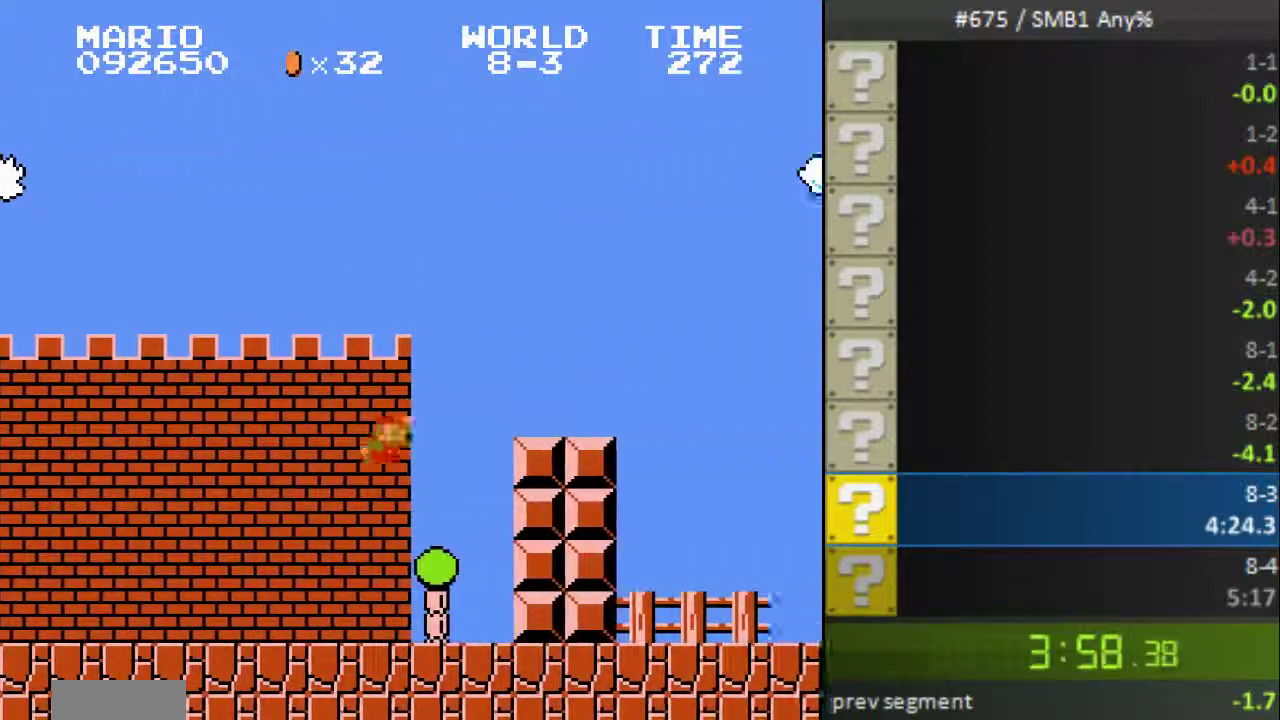
{"buttons": ["A", "B", "DPAD_RIGHT"], "events": [[133, "A", "up"], [367, "A", "down"]]}
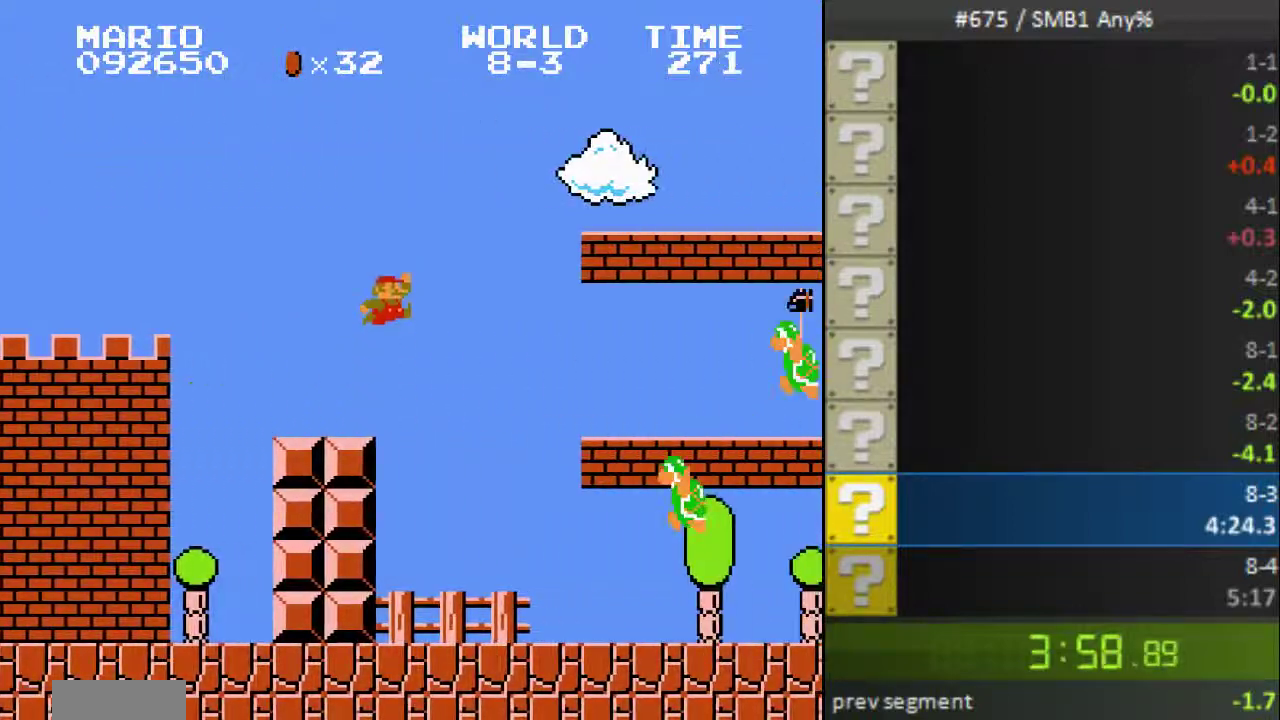
{"buttons": ["A", "B", "DPAD_RIGHT"]}
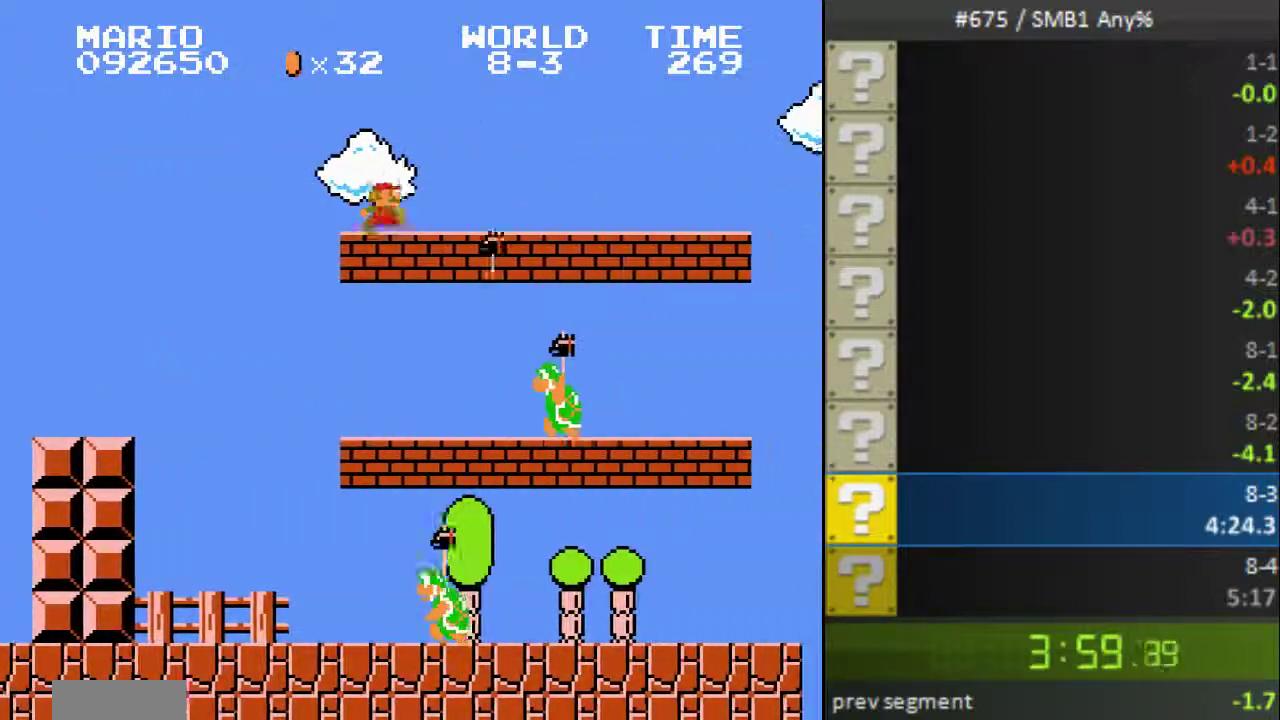
{"buttons": ["B", "DPAD_RIGHT"], "events": [[133, "A", "up"]]}
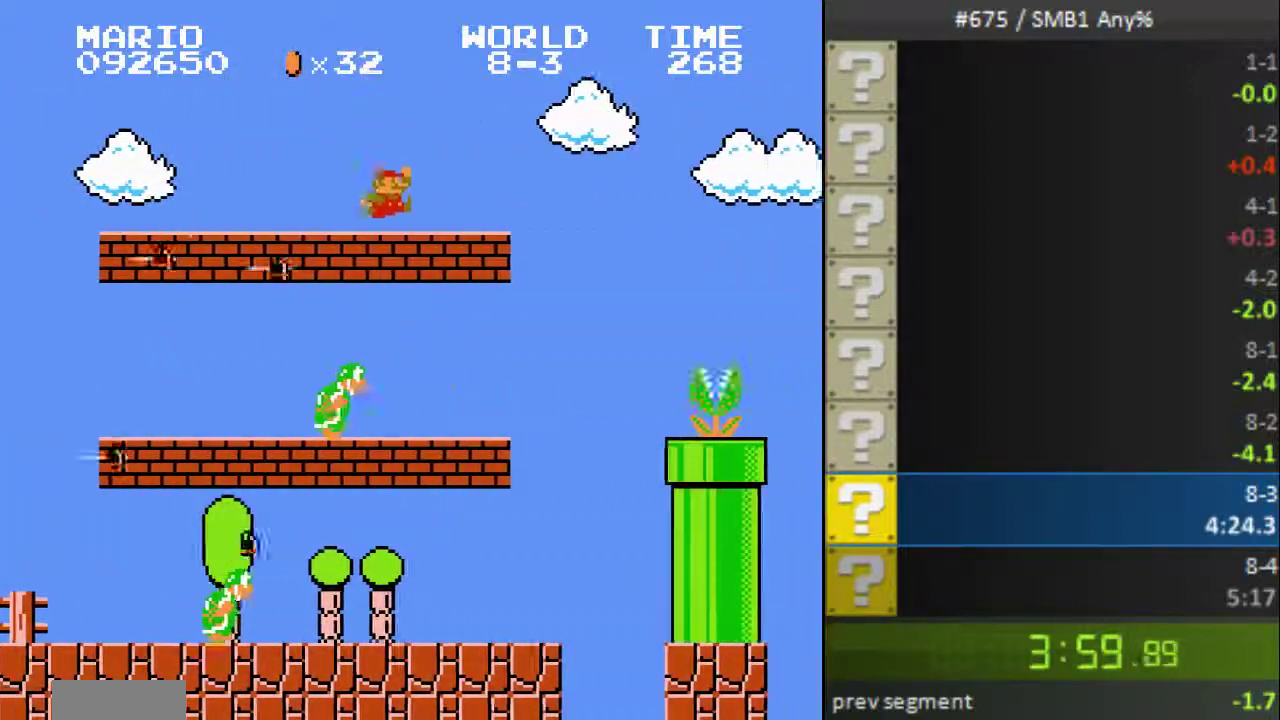
{"buttons": ["A", "B", "DPAD_RIGHT"], "events": [[100, "A", "down"]]}
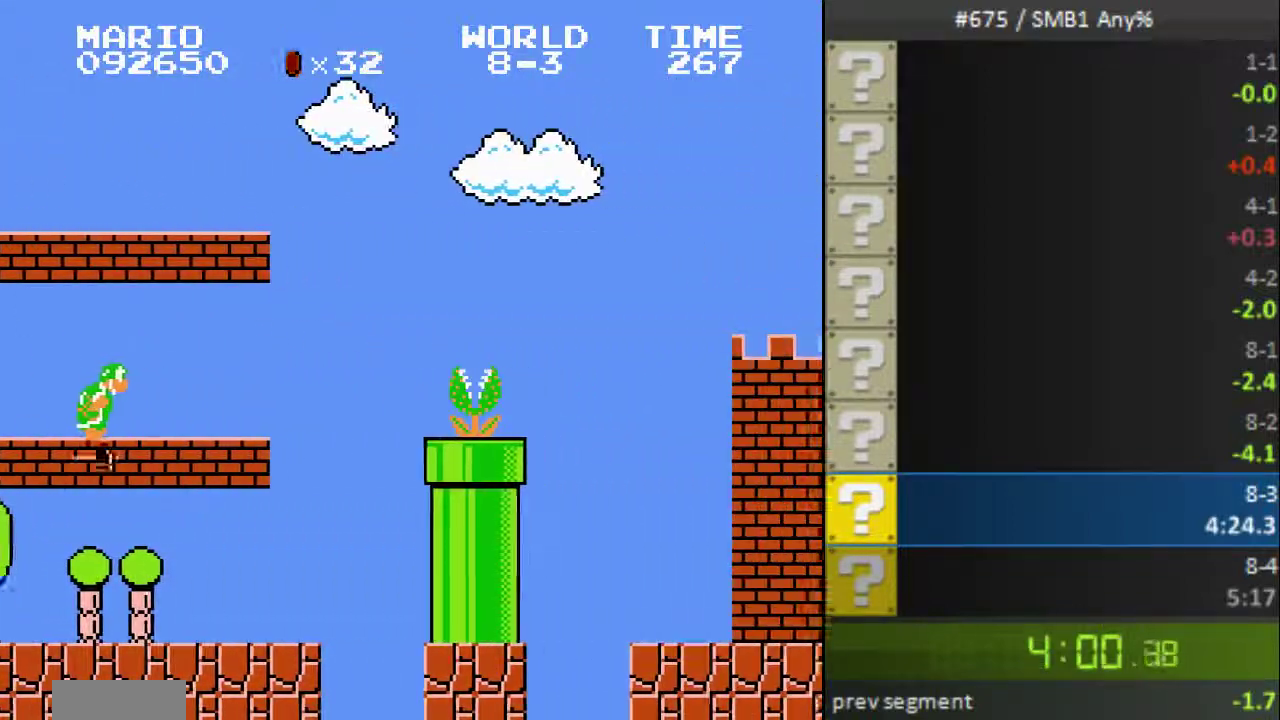
{"buttons": ["A", "B", "DPAD_RIGHT"]}
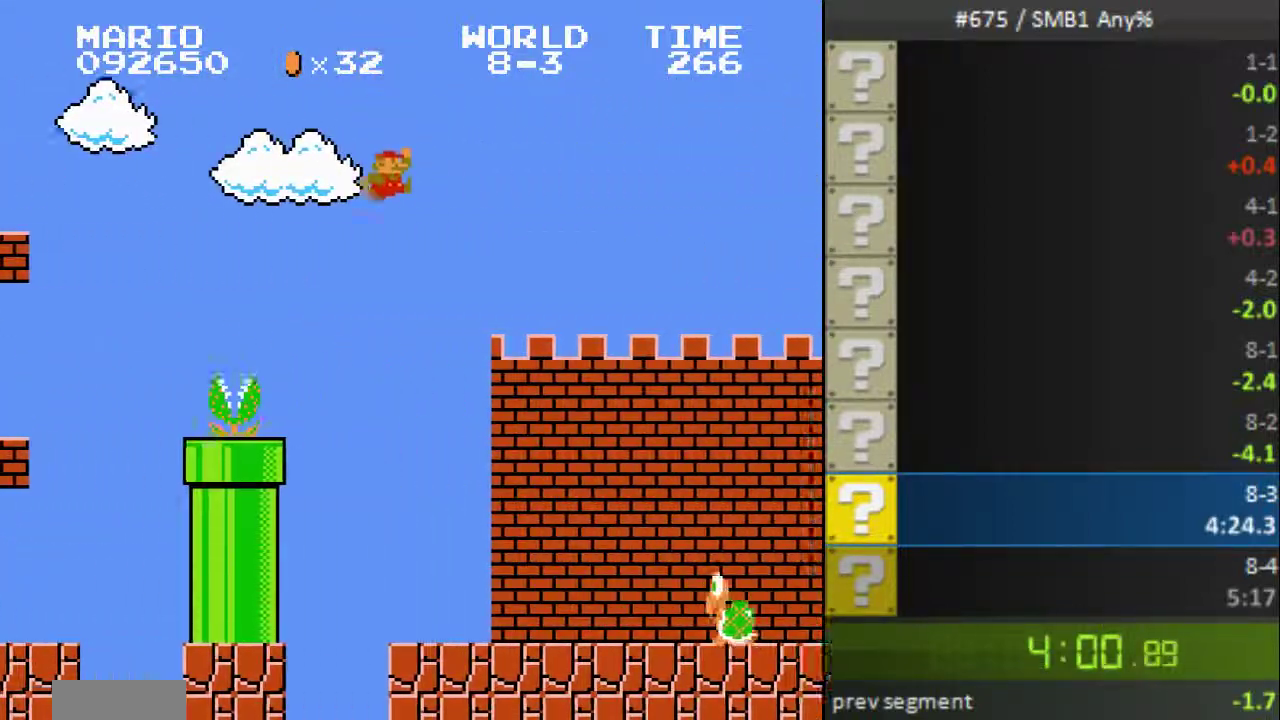
{"buttons": ["B", "DPAD_RIGHT"]}
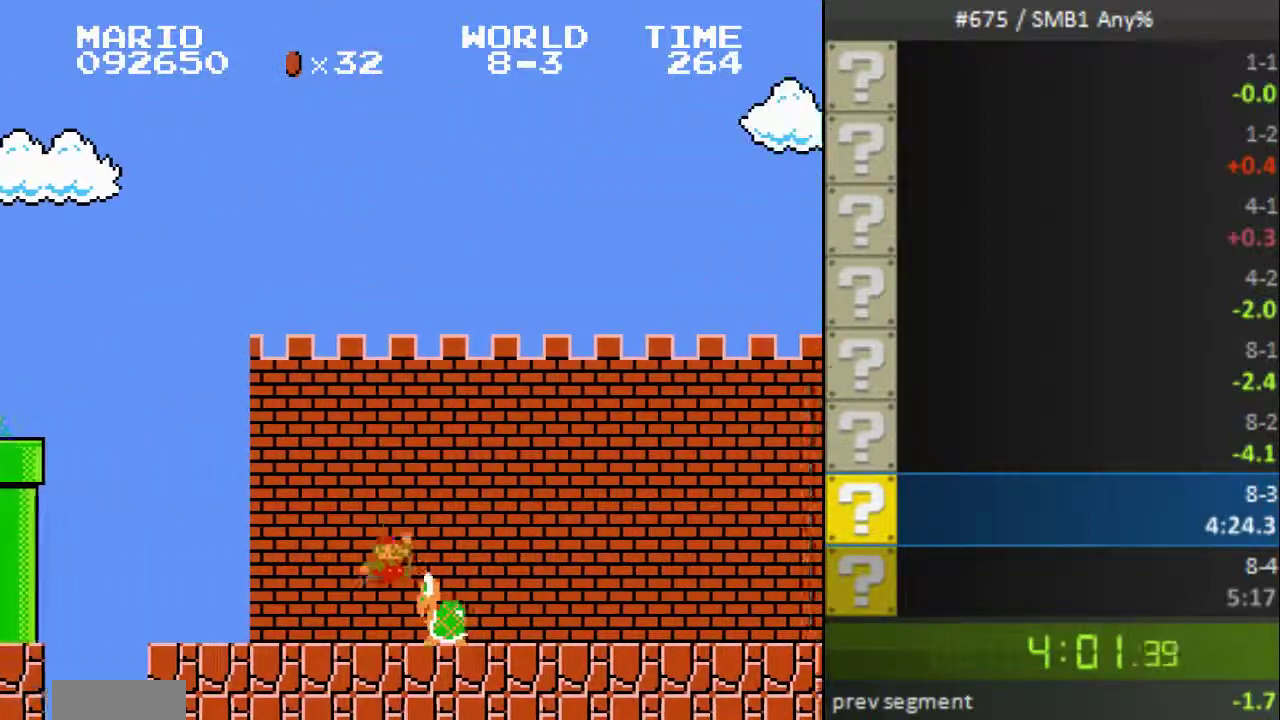
{"buttons": ["B", "DPAD_RIGHT"]}
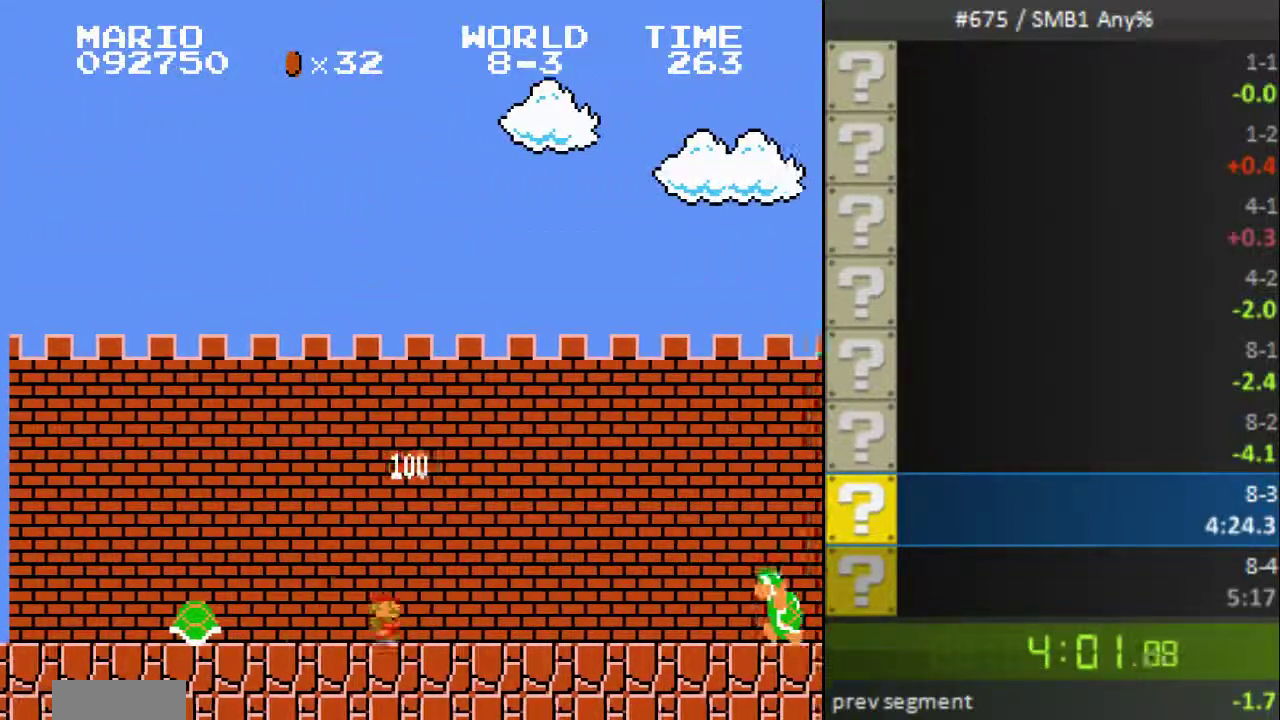
{"buttons": ["A", "B", "DPAD_RIGHT"]}
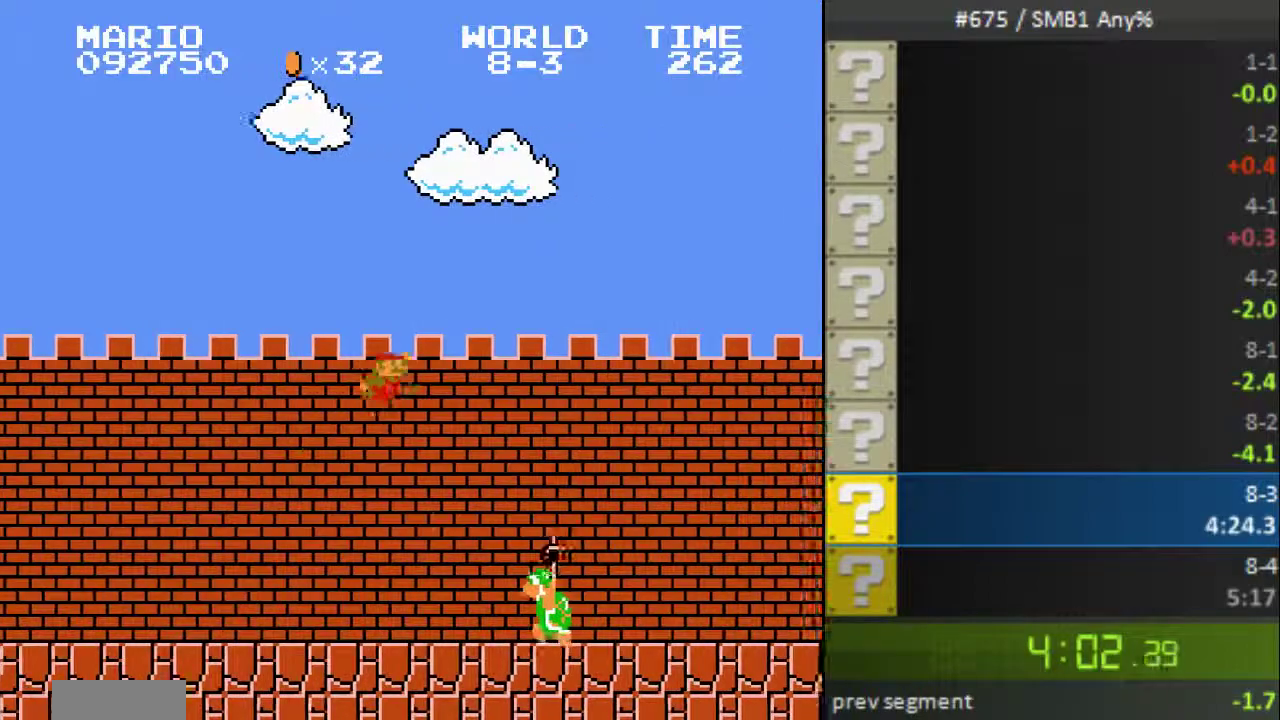
{"buttons": ["B", "DPAD_RIGHT"], "events": [[367, "A", "up"]]}
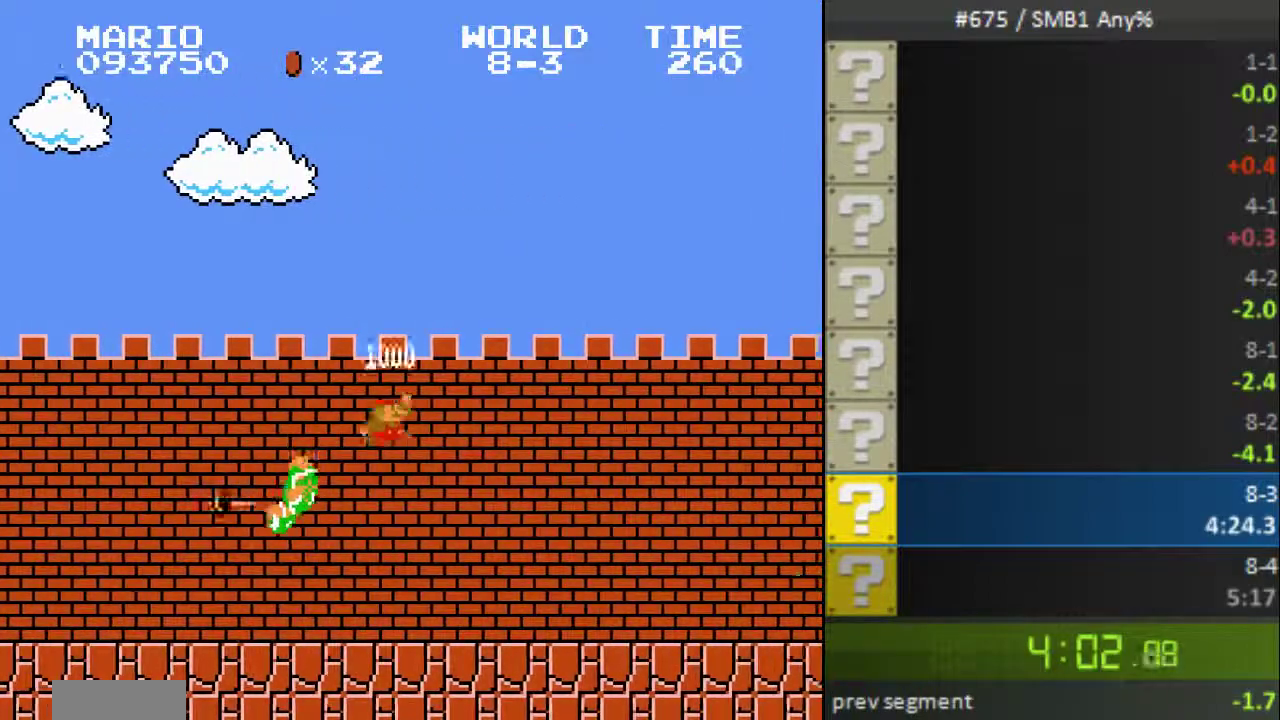
{"buttons": ["B", "DPAD_RIGHT"]}
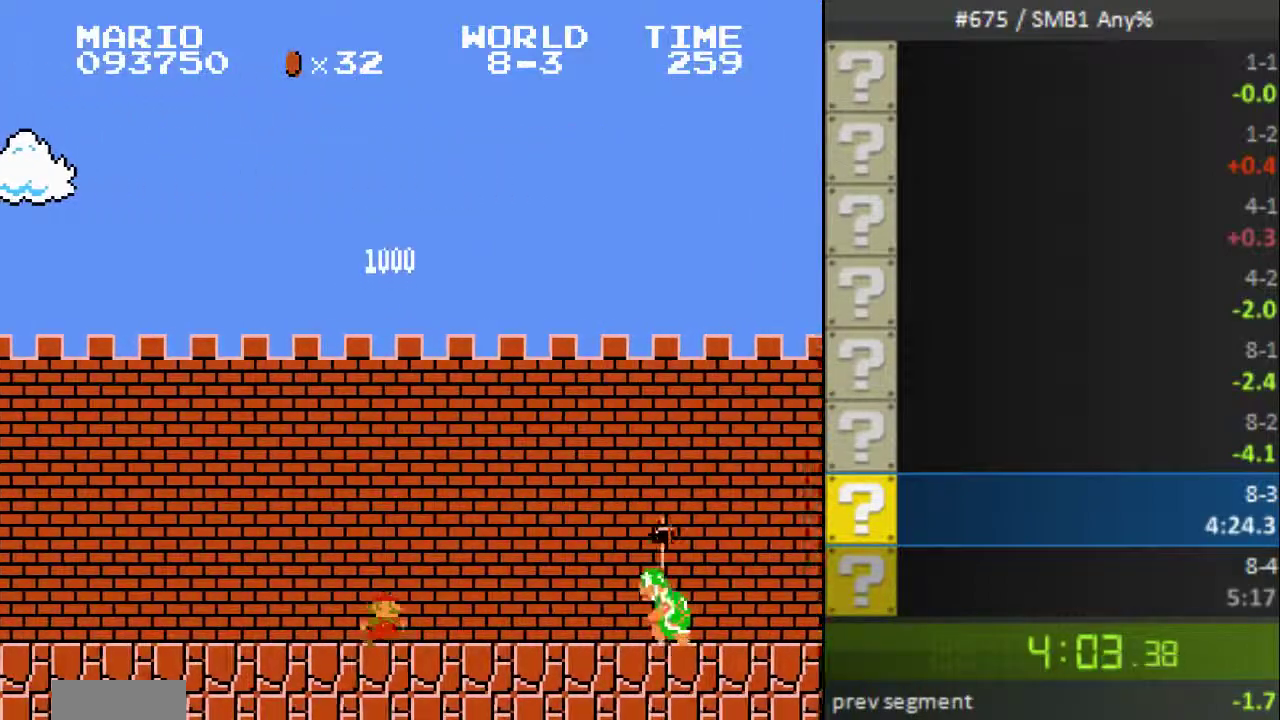
{"buttons": ["A", "B", "DPAD_RIGHT"]}